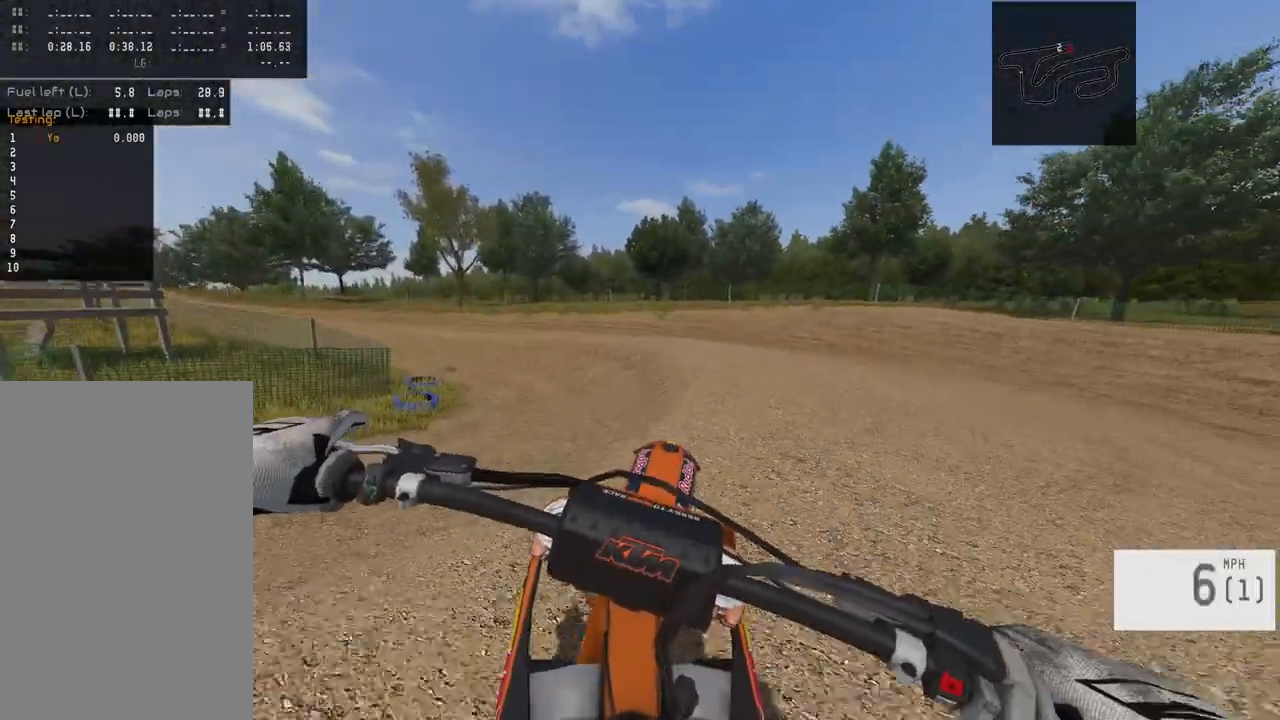
Gameplay with a controller (PlayStation layout); each line is a JSON object with the inputs held at the frame after it. "events" lists button and stick changes between this image and that frame as [ms after this image, input, new state], when the widget could be followed in between.
{"buttons": ["R2"], "left_stick": "left", "right_stick": "center", "events": [[117, "left_stick", "left"]]}
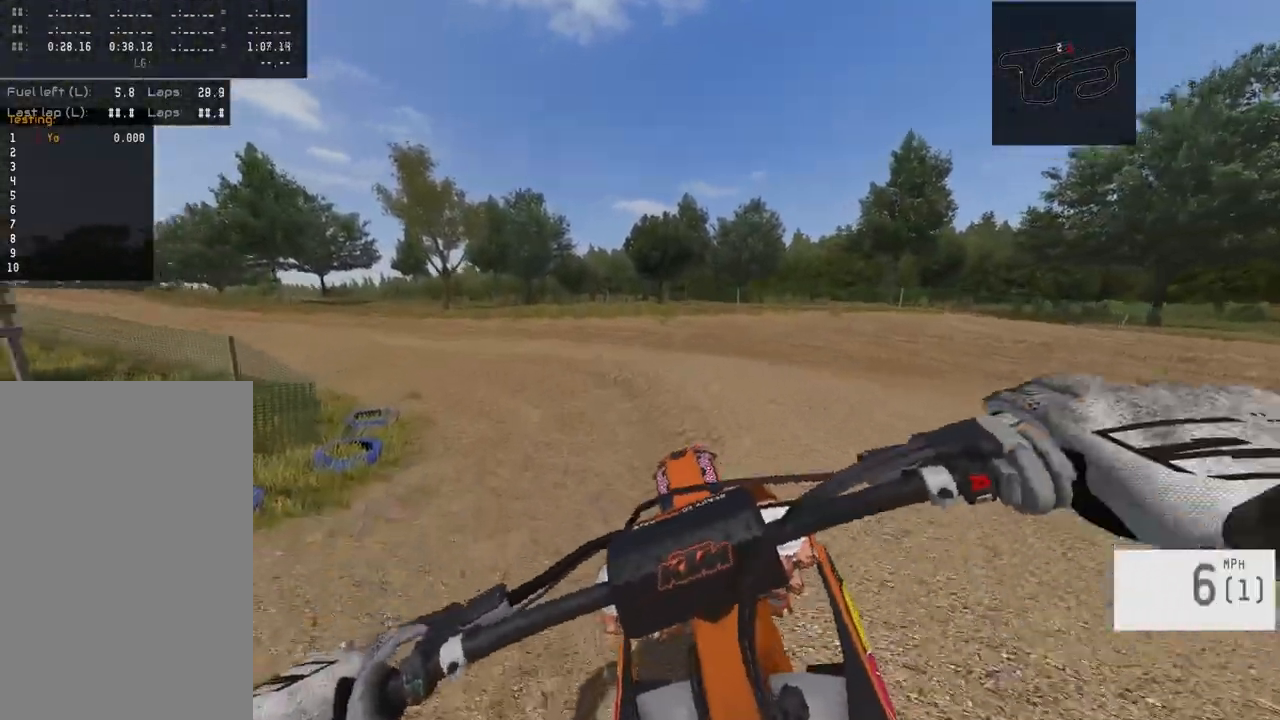
{"buttons": ["R2"], "left_stick": "left", "right_stick": "center", "events": [[67, "TRIANGLE", "down"], [100, "left_stick", "center"], [133, "TRIANGLE", "up"], [150, "R2", "up"], [250, "R2", "down"], [367, "left_stick", "left"]]}
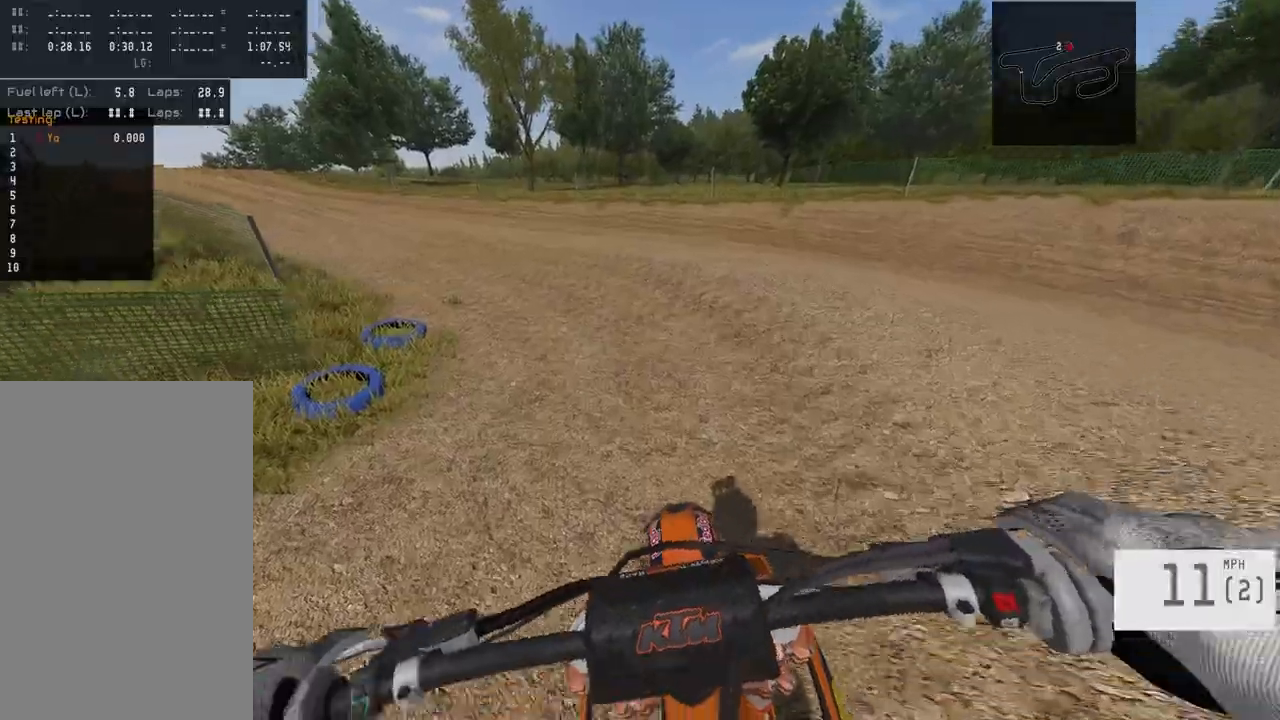
{"buttons": ["R2"], "left_stick": "left", "right_stick": "center", "events": [[100, "R2", "up"], [100, "left_stick", "center"], [150, "R2", "down"], [250, "left_stick", "left"]]}
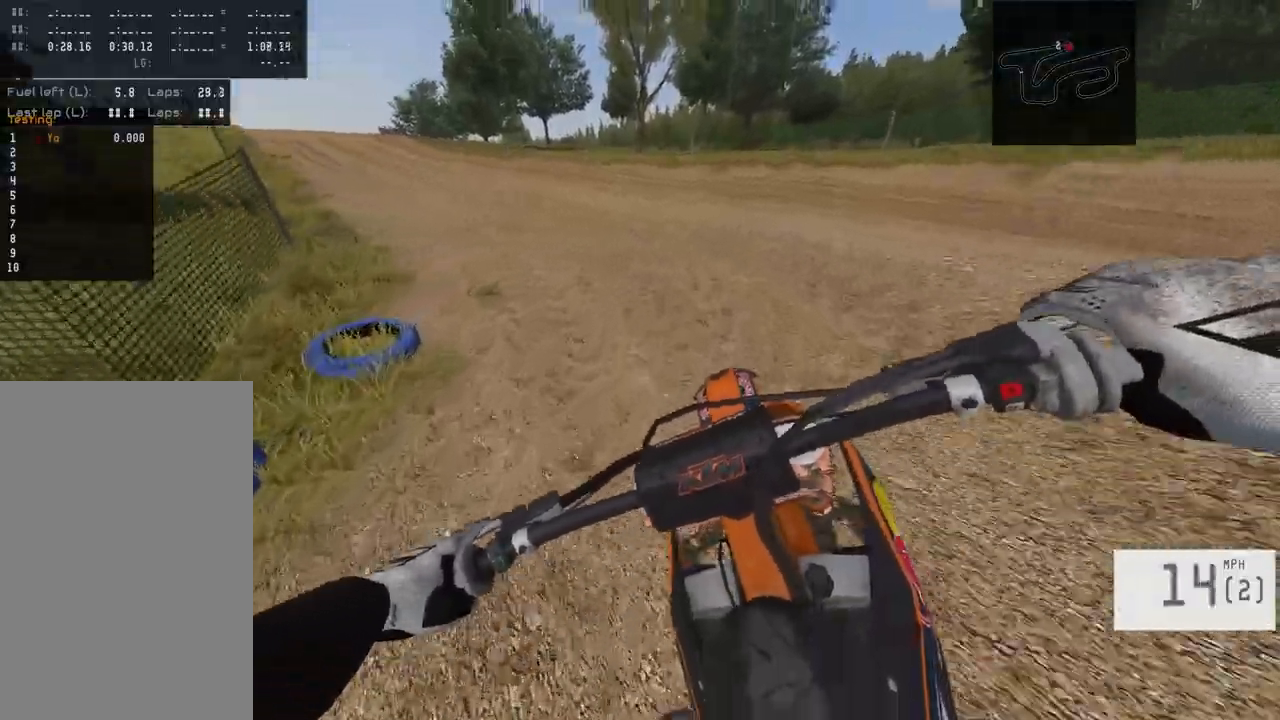
{"buttons": ["R2"], "left_stick": "left", "right_stick": "center", "events": [[183, "left_stick", "center"], [300, "left_stick", "left"]]}
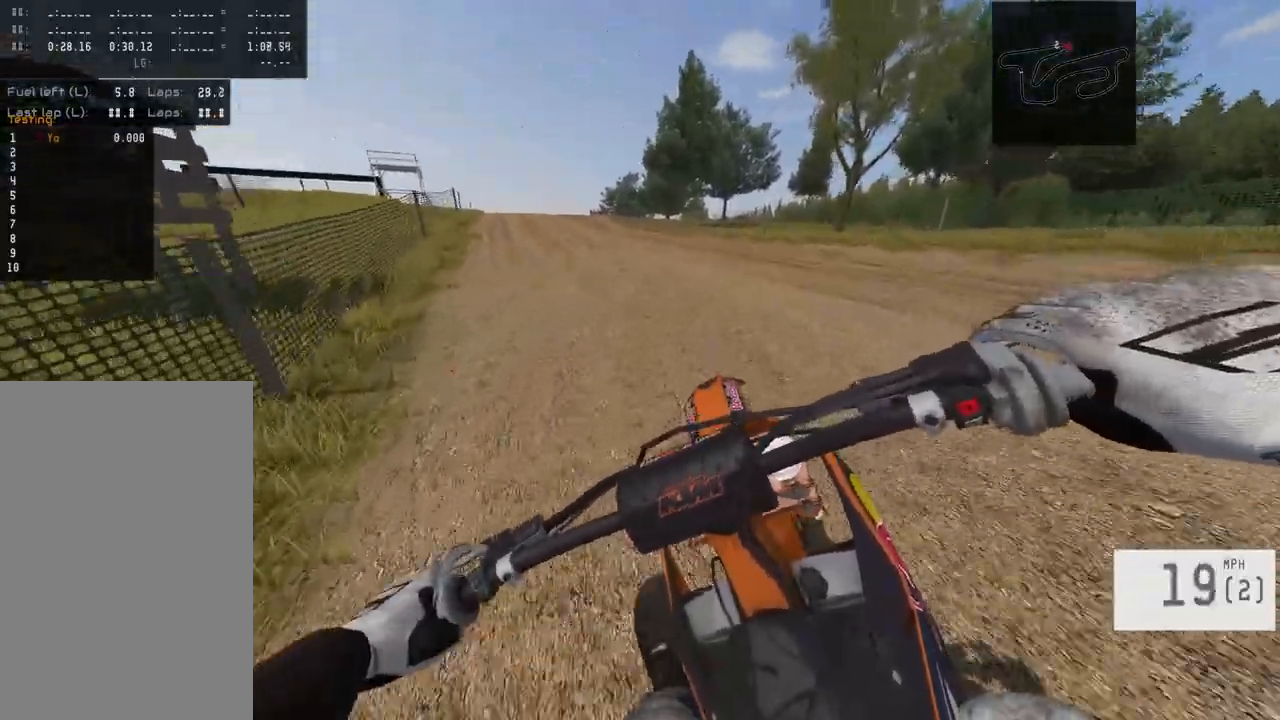
{"buttons": ["R2"], "left_stick": "left", "right_stick": "down", "events": [[233, "right_stick", "down"]]}
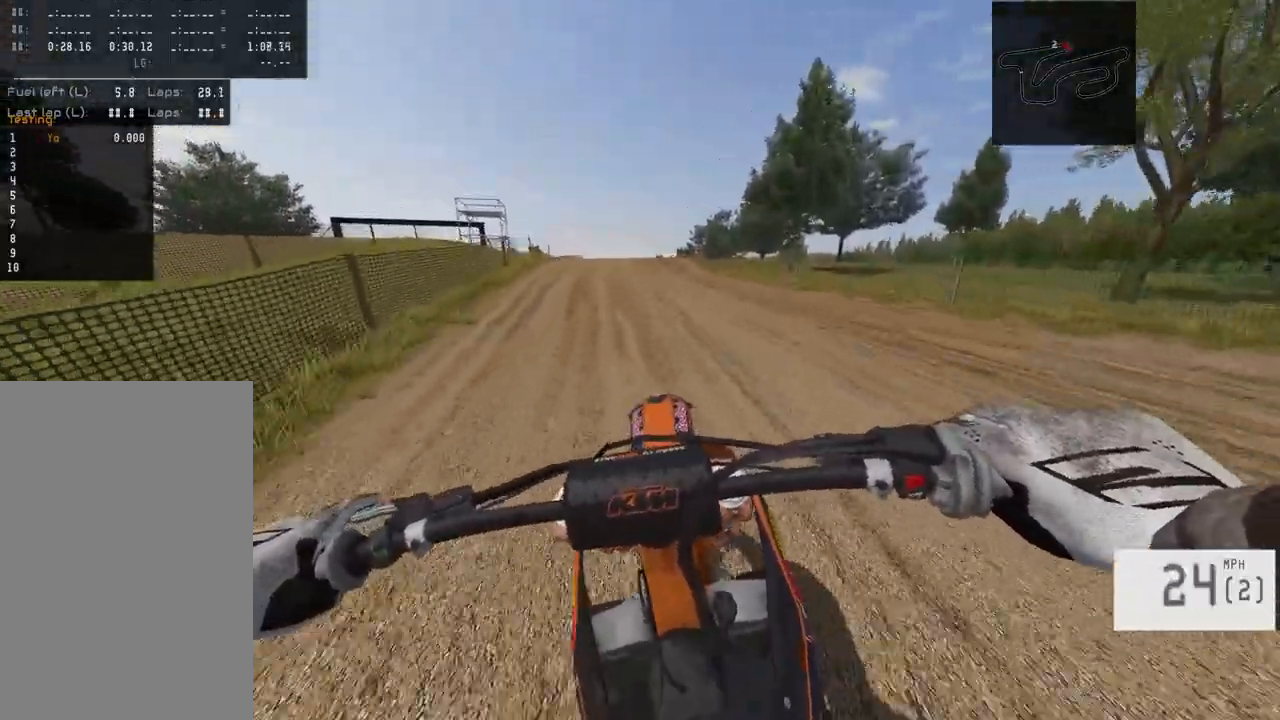
{"buttons": ["R2"], "left_stick": "center", "right_stick": "down", "events": [[217, "left_stick", "center"], [317, "left_stick", "left"], [433, "left_stick", "center"]]}
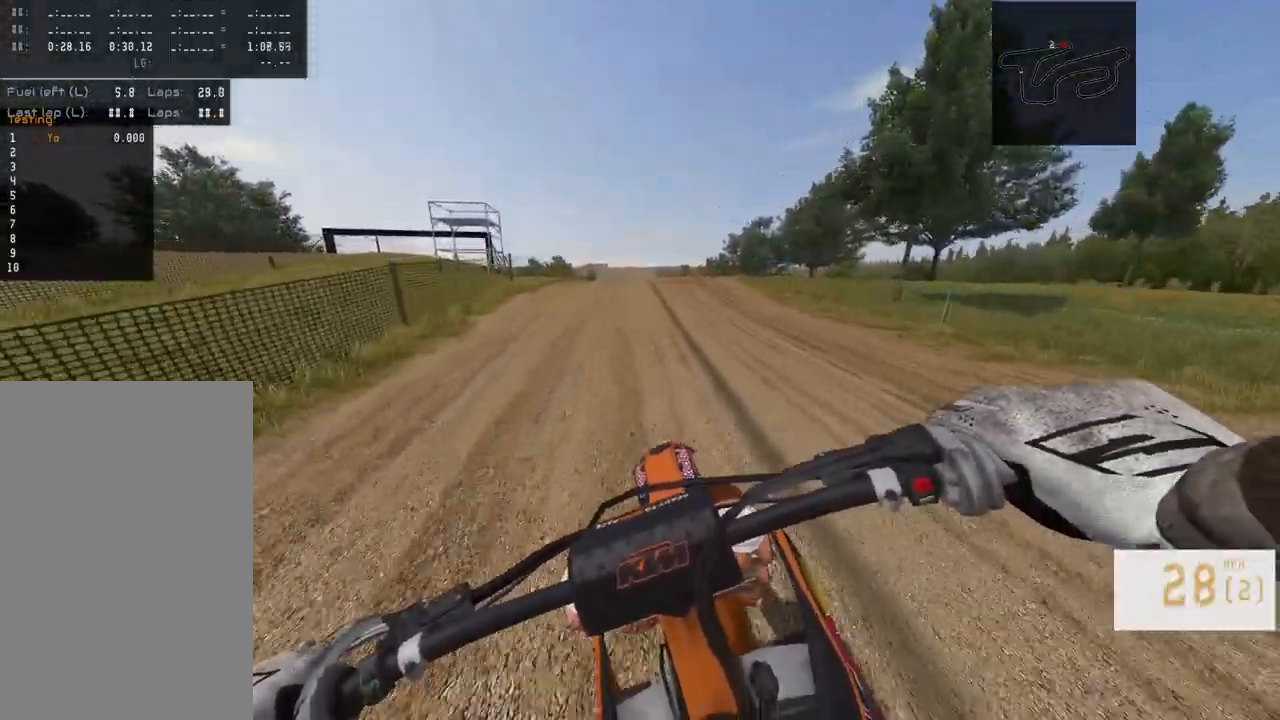
{"buttons": [], "left_stick": "center", "right_stick": "center", "events": [[317, "left_stick", "right"], [350, "R2", "up"], [383, "right_stick", "center"], [417, "left_stick", "center"]]}
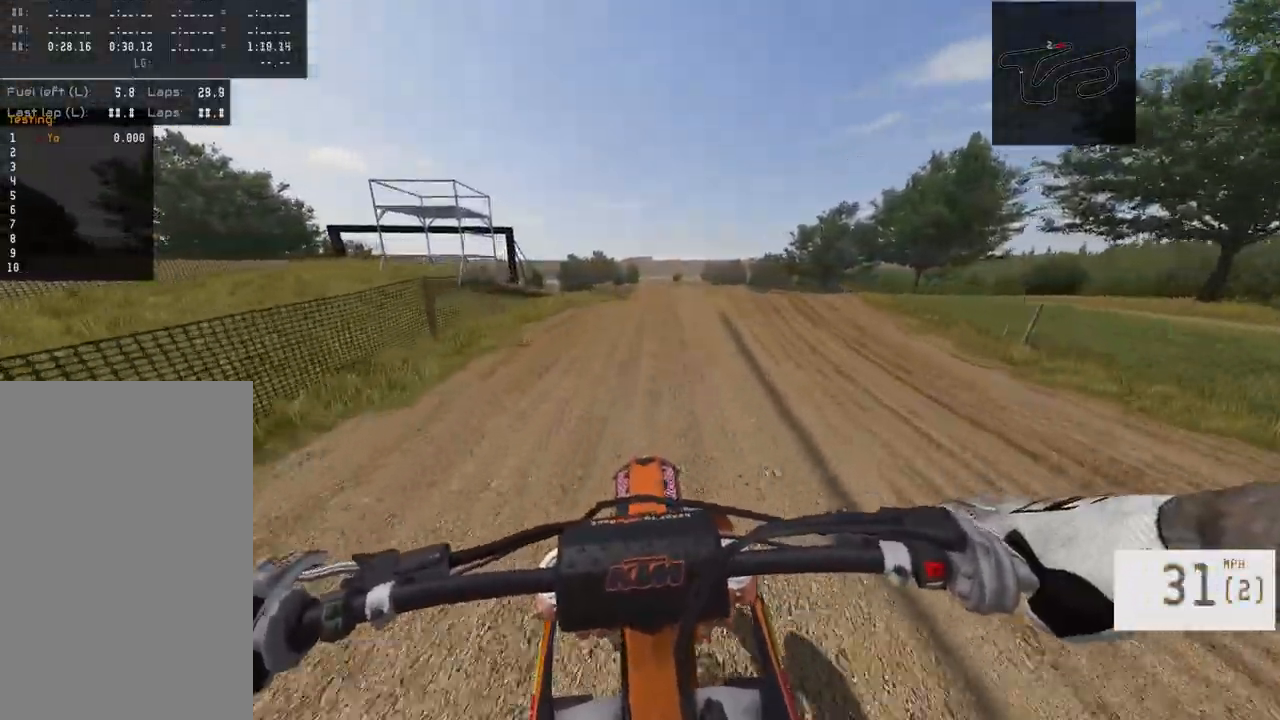
{"buttons": [], "left_stick": "center", "right_stick": "center", "events": [[117, "R2", "down"], [167, "left_stick", "right"], [350, "left_stick", "center"], [433, "R2", "up"]]}
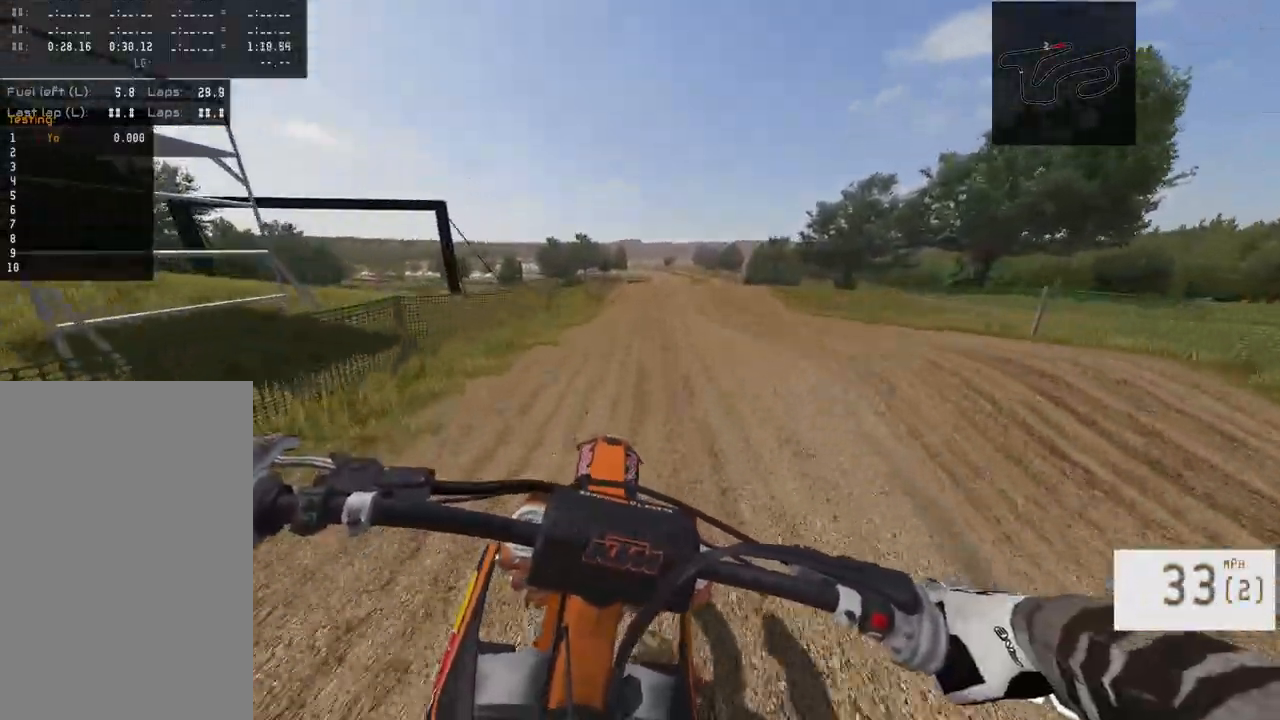
{"buttons": ["R2"], "left_stick": "center", "right_stick": "down", "events": [[33, "R2", "down"], [417, "right_stick", "down"]]}
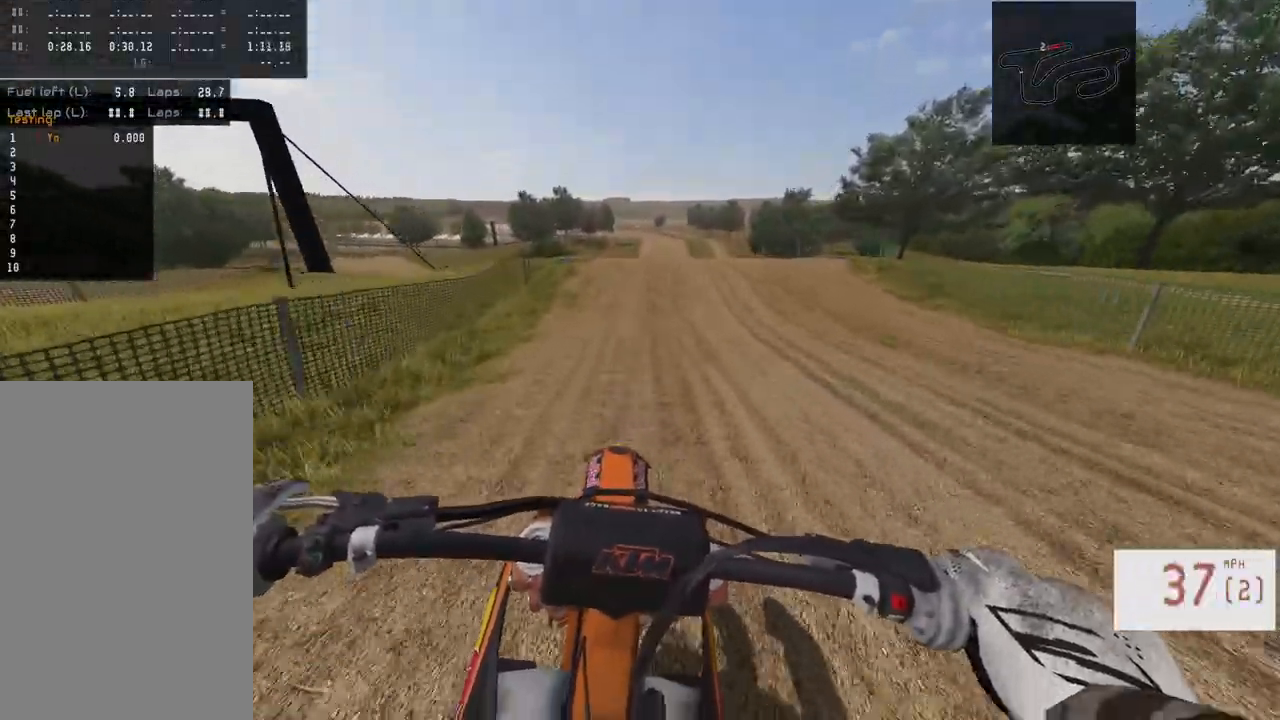
{"buttons": ["R2", "R3"], "left_stick": "center", "right_stick": "down", "events": [[417, "R3", "down"]]}
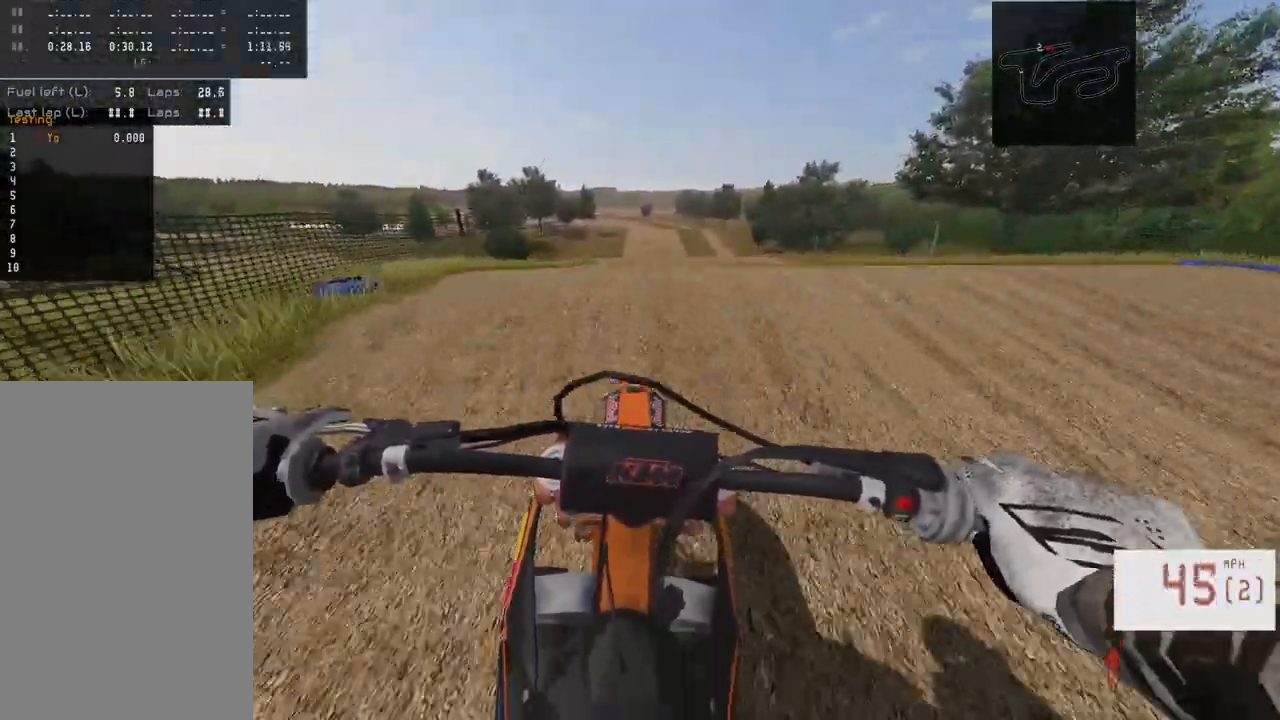
{"buttons": [], "left_stick": "down-left", "right_stick": "down", "events": [[17, "R3", "up"], [133, "R2", "up"], [400, "left_stick", "down"], [467, "left_stick", "down-left"]]}
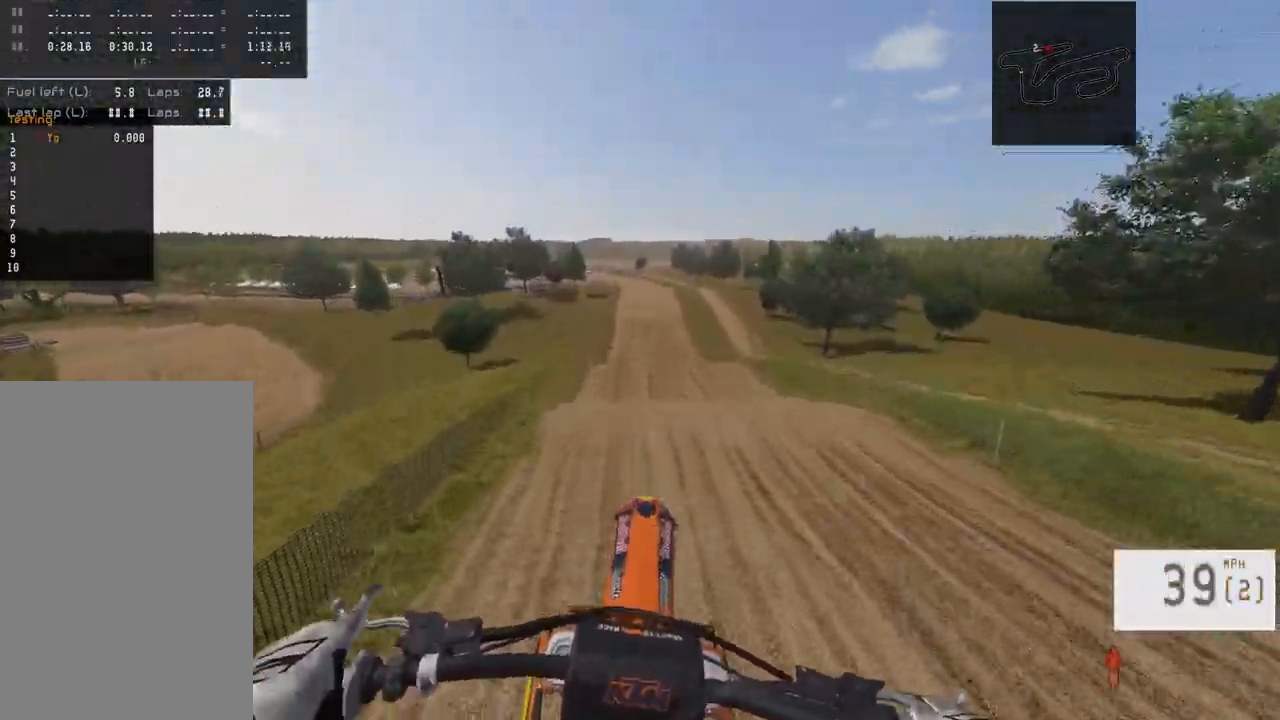
{"buttons": [], "left_stick": "center", "right_stick": "center", "events": [[67, "left_stick", "center"], [267, "right_stick", "center"]]}
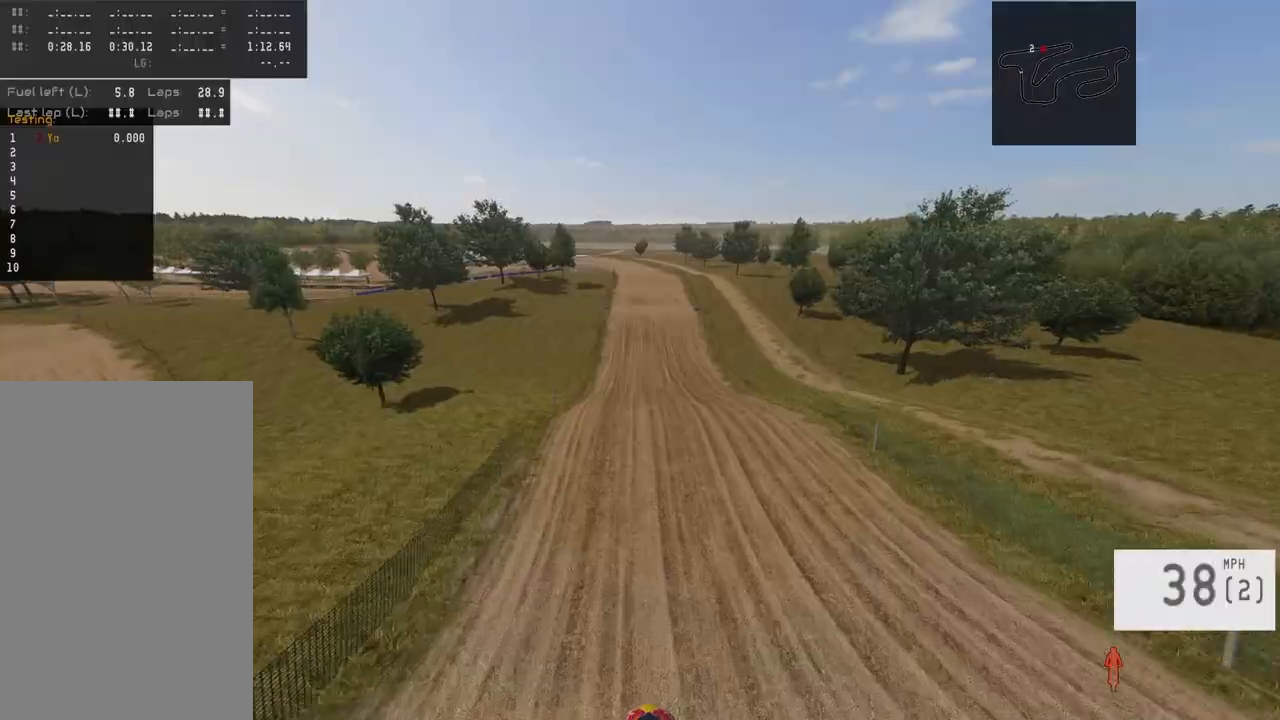
{"buttons": ["R2"], "left_stick": "center", "right_stick": "down", "events": [[33, "R2", "down"], [33, "right_stick", "down"]]}
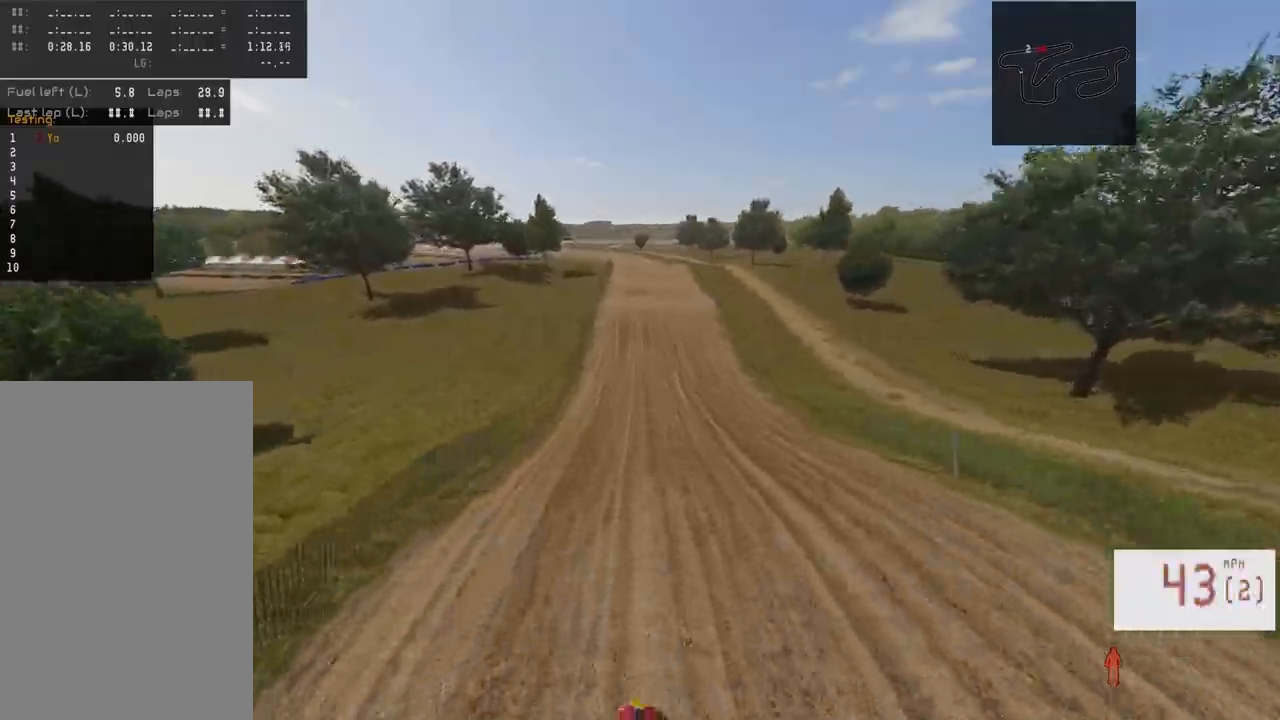
{"buttons": ["R2", "R3"], "left_stick": "center", "right_stick": "down", "events": [[450, "R3", "down"]]}
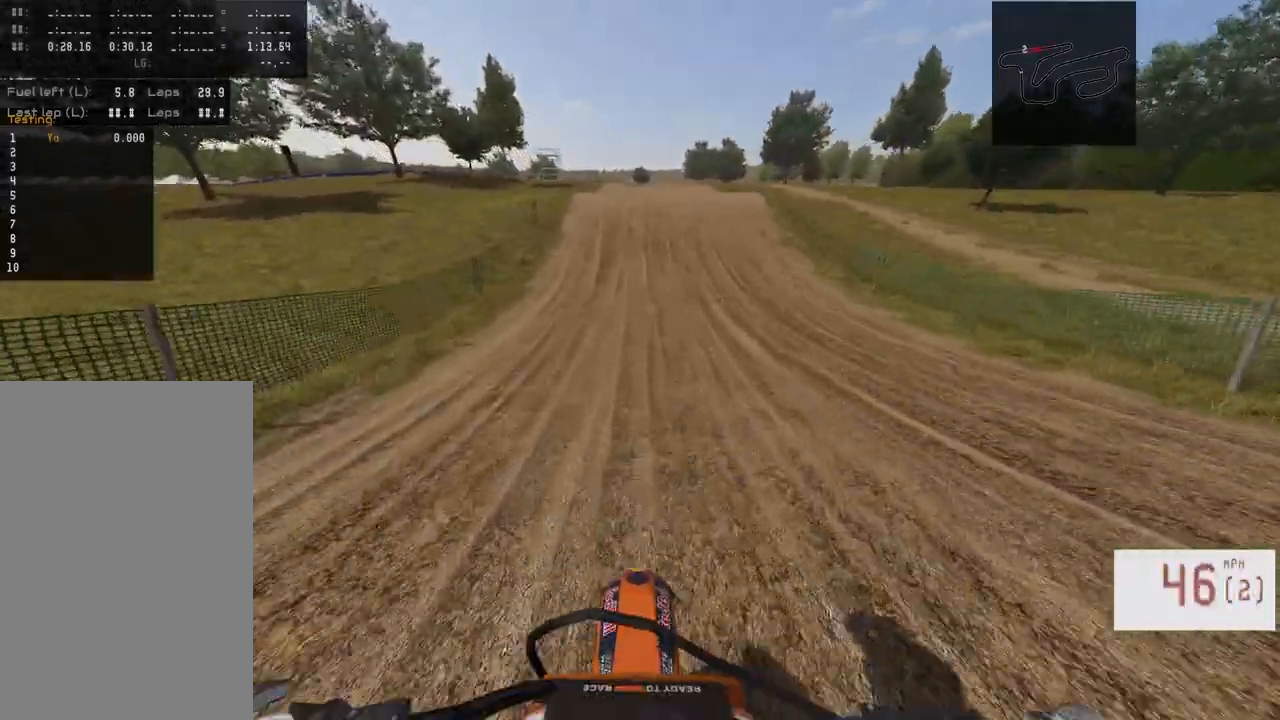
{"buttons": ["R2"], "left_stick": "center", "right_stick": "center", "events": [[67, "R3", "up"], [117, "right_stick", "center"]]}
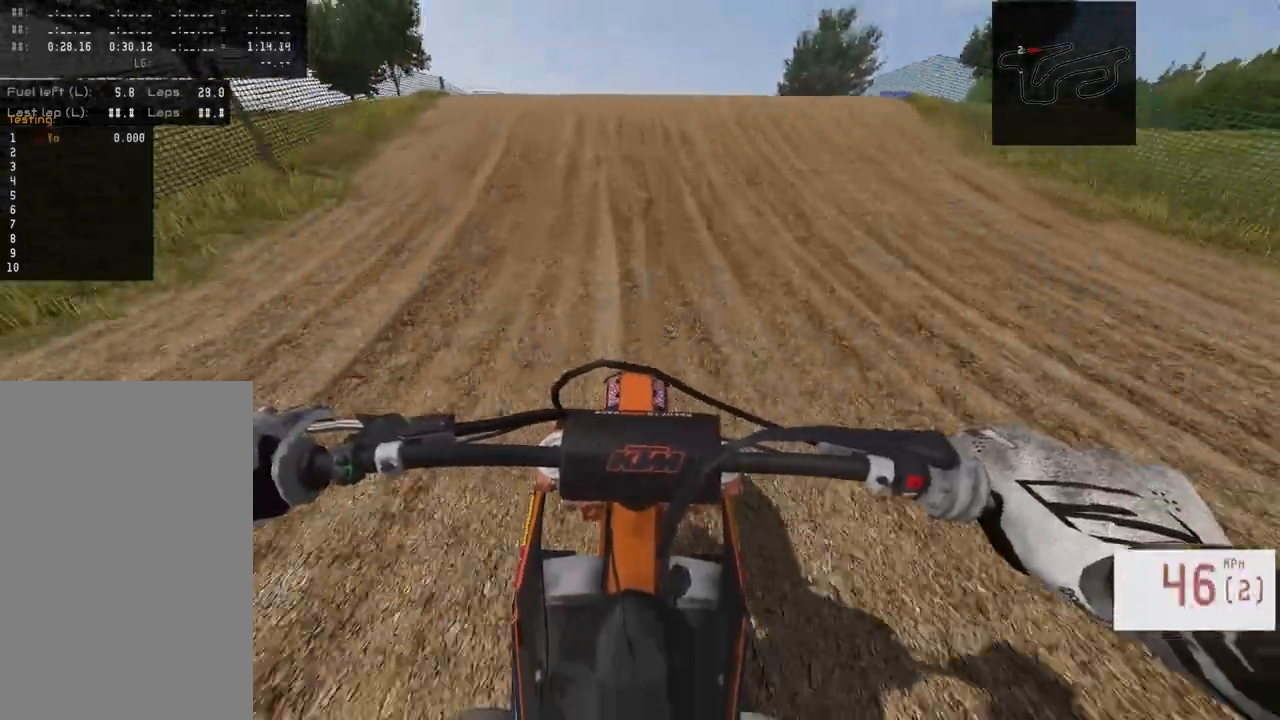
{"buttons": ["R2"], "left_stick": "left", "right_stick": "left", "events": [[233, "left_stick", "left"], [233, "right_stick", "left"]]}
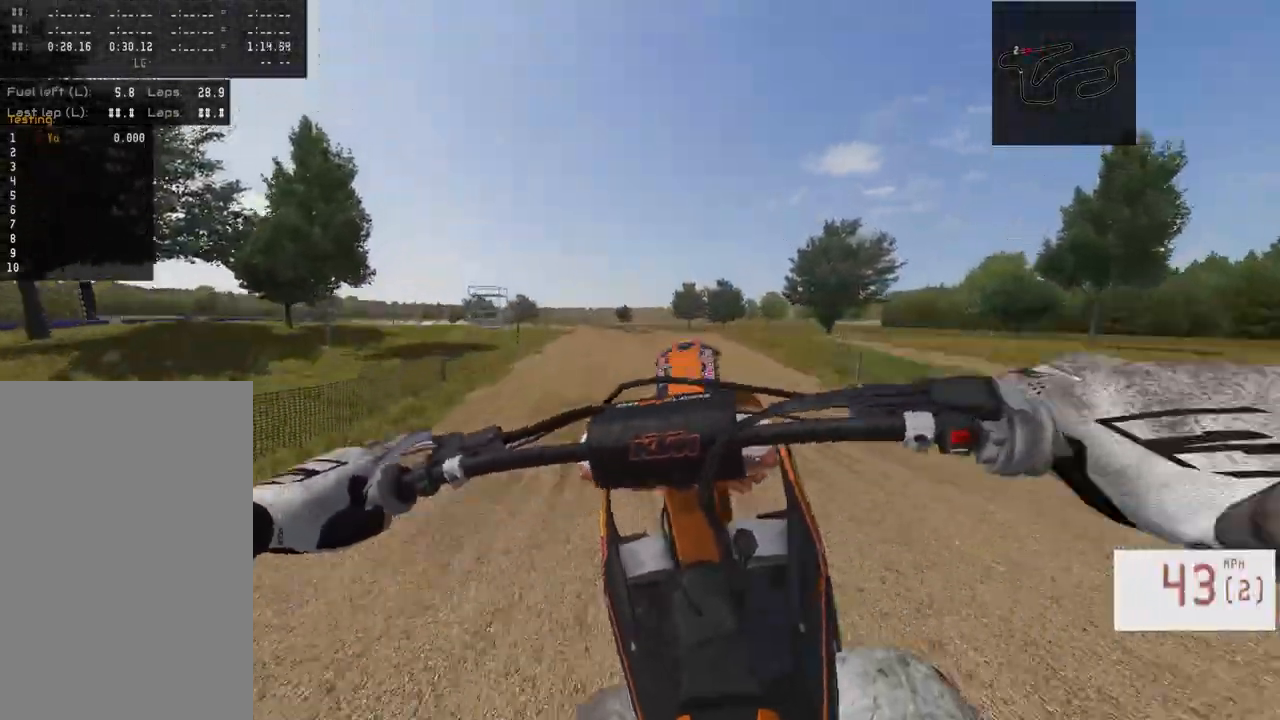
{"buttons": ["R2"], "left_stick": "right", "right_stick": "center", "events": [[83, "R2", "up"], [150, "right_stick", "center"], [167, "left_stick", "center"], [433, "R2", "down"], [433, "left_stick", "right"]]}
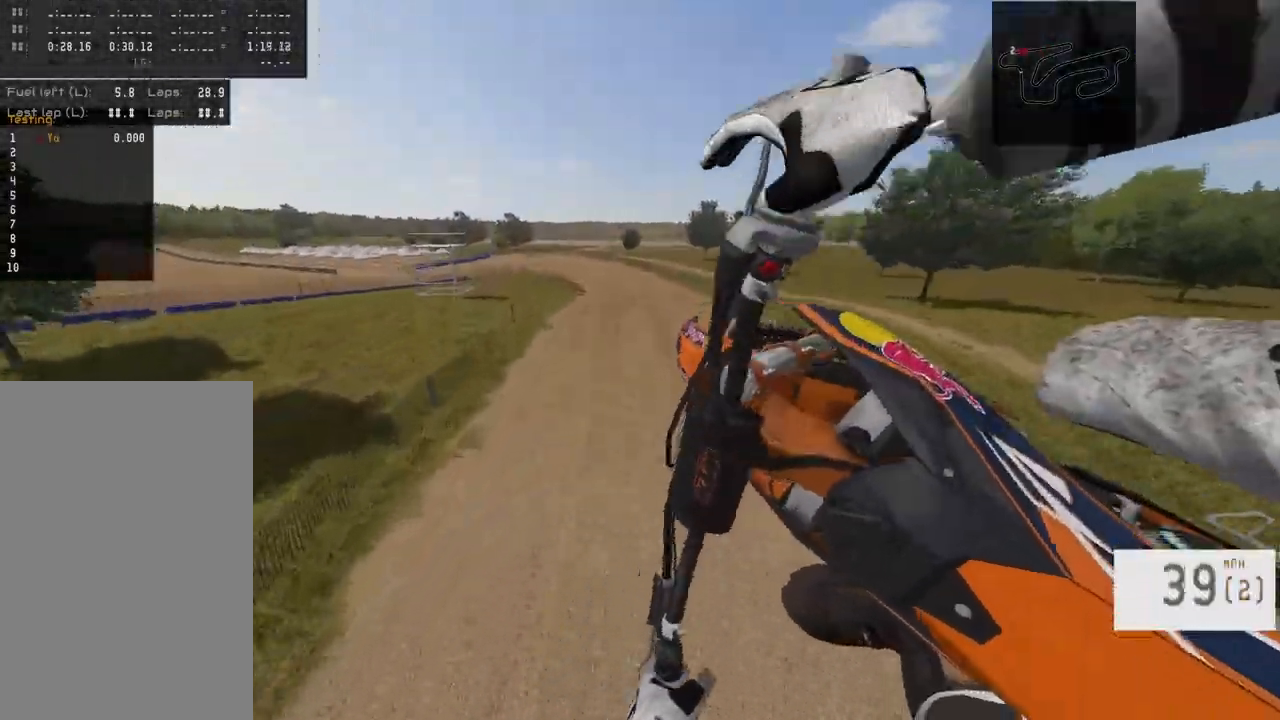
{"buttons": ["R2"], "left_stick": "center", "right_stick": "down", "events": [[150, "left_stick", "center"], [167, "R2", "up"], [367, "right_stick", "down"], [417, "R2", "down"]]}
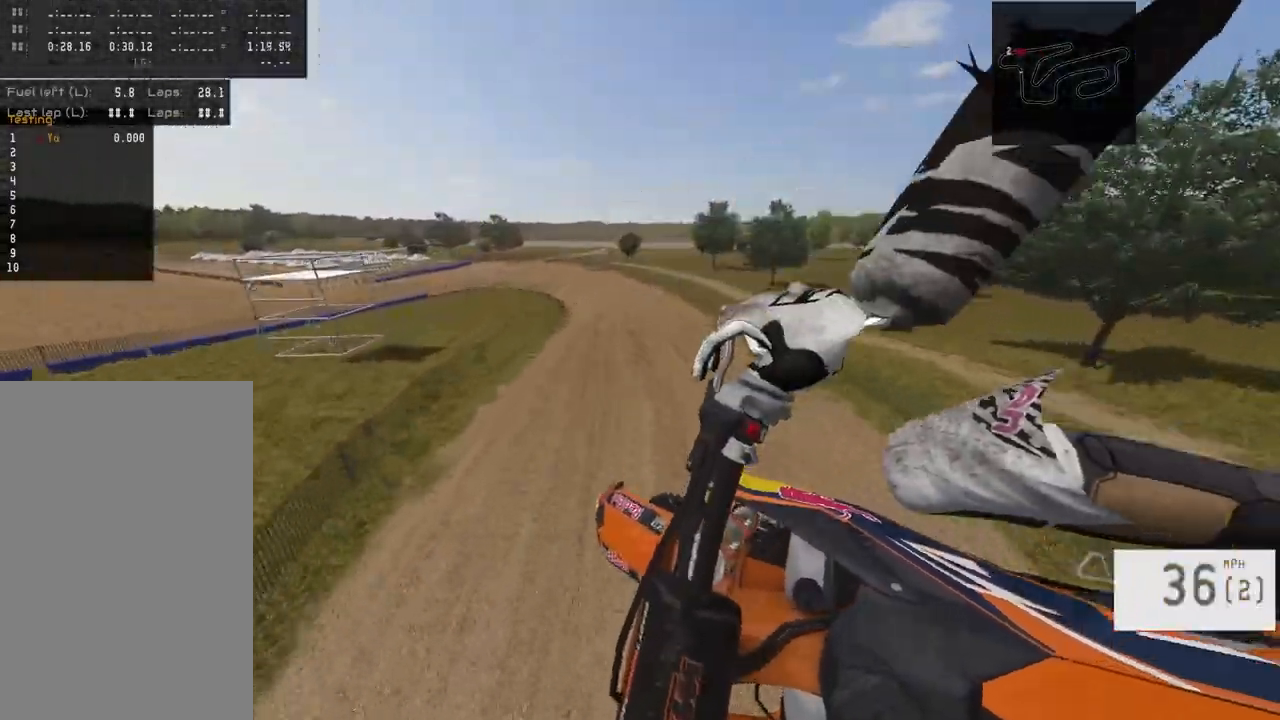
{"buttons": ["R2"], "left_stick": "center", "right_stick": "down", "events": [[33, "left_stick", "right"], [200, "left_stick", "center"]]}
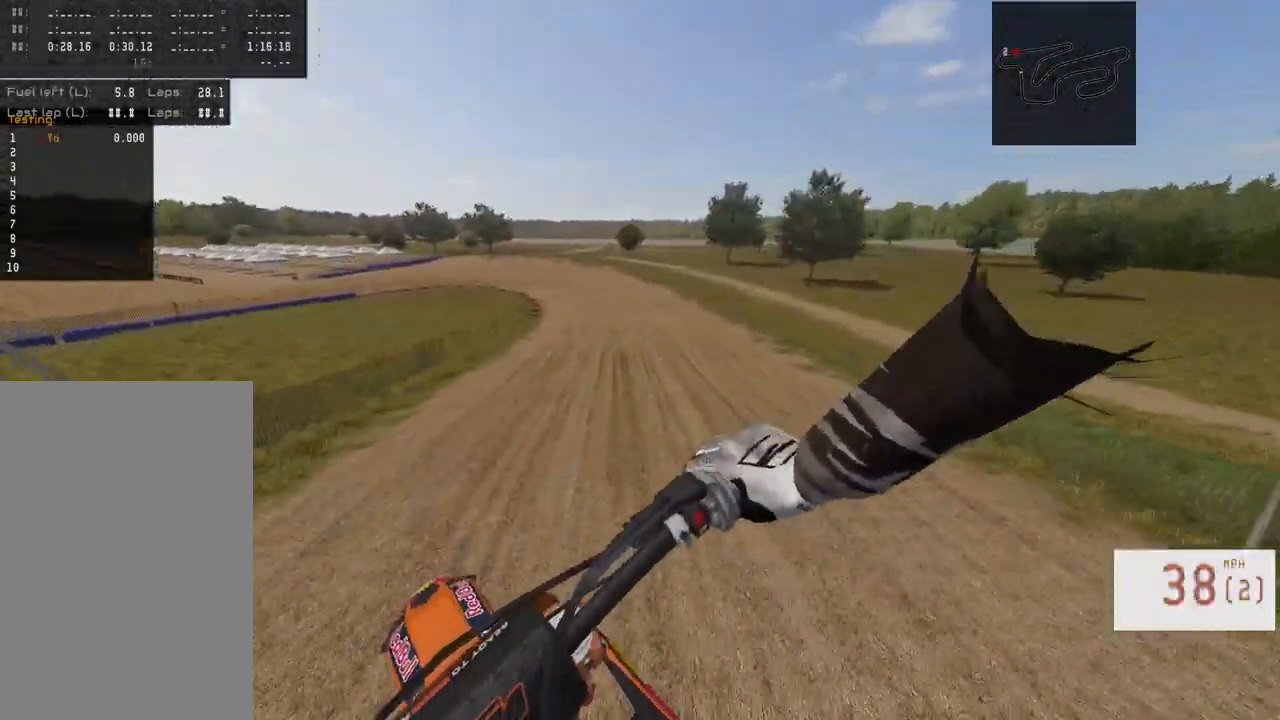
{"buttons": ["R2"], "left_stick": "center", "right_stick": "center", "events": [[300, "R3", "down"], [400, "R3", "up"], [467, "right_stick", "center"]]}
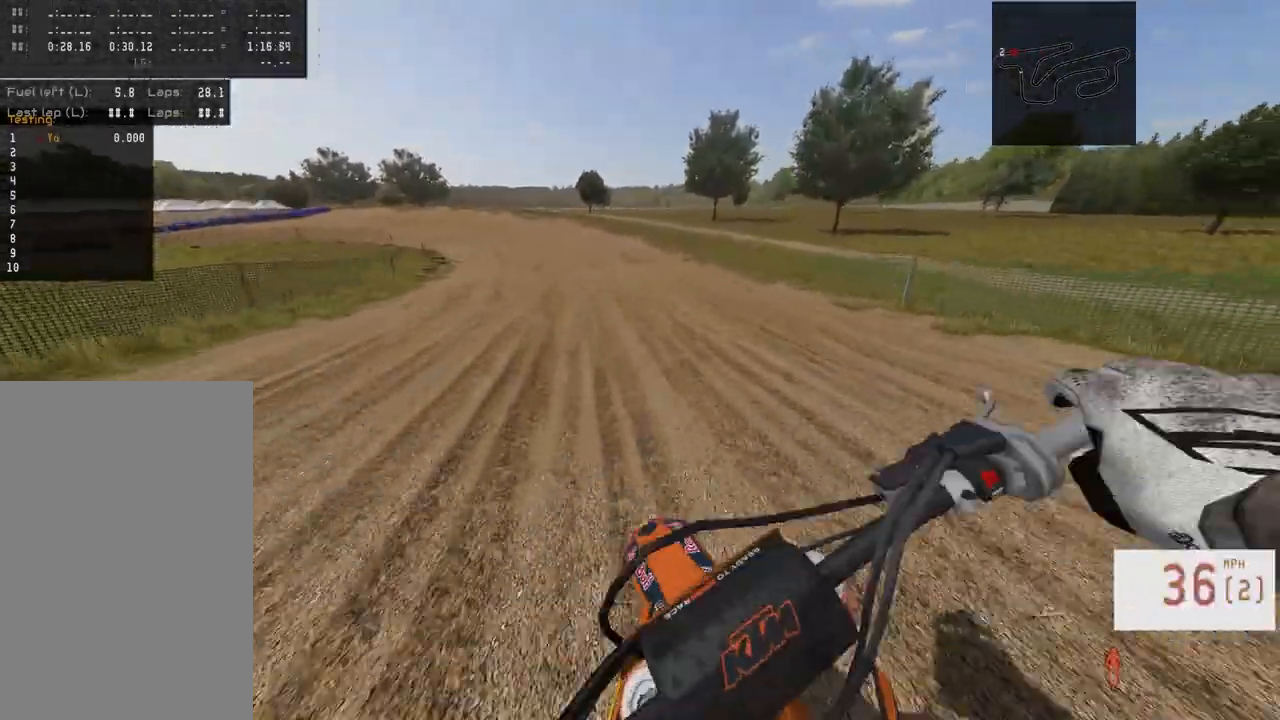
{"buttons": ["R2"], "left_stick": "left", "right_stick": "center", "events": [[133, "R2", "up"], [333, "R2", "down"], [433, "left_stick", "left"]]}
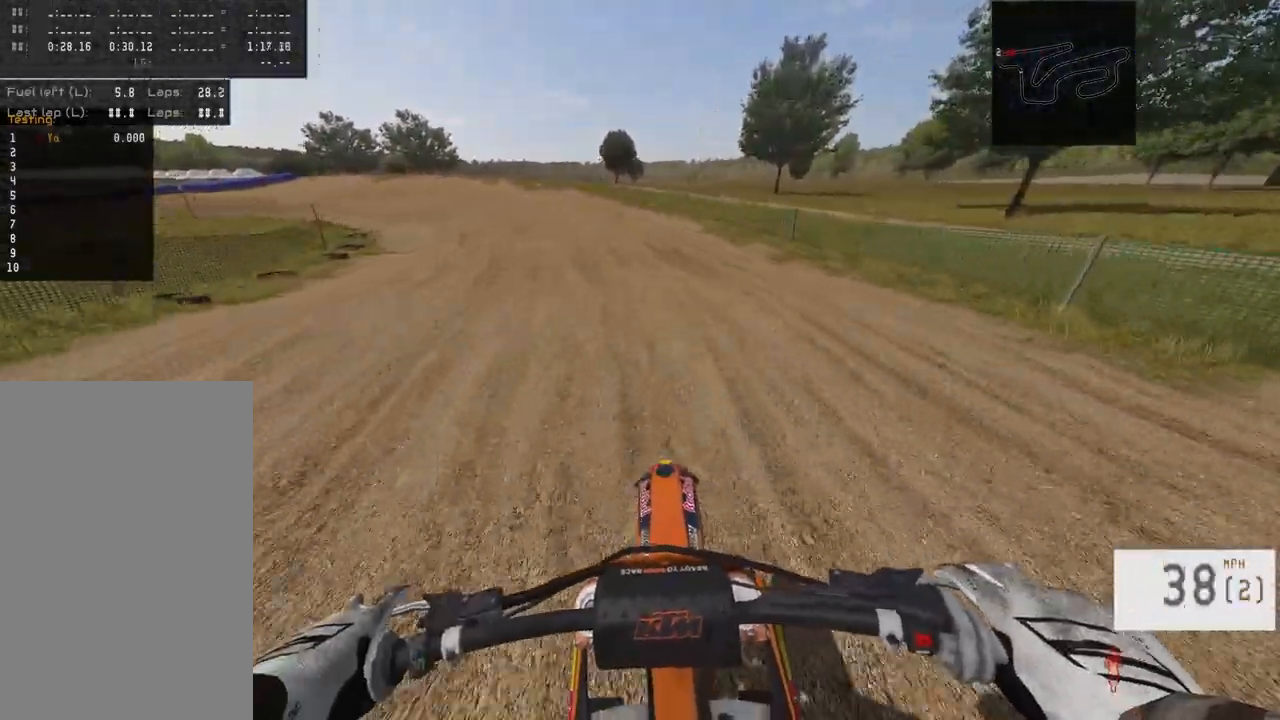
{"buttons": ["R2"], "left_stick": "center", "right_stick": "center", "events": [[67, "TRIANGLE", "down"], [83, "R2", "up"], [167, "R2", "down"], [167, "TRIANGLE", "up"], [183, "left_stick", "center"]]}
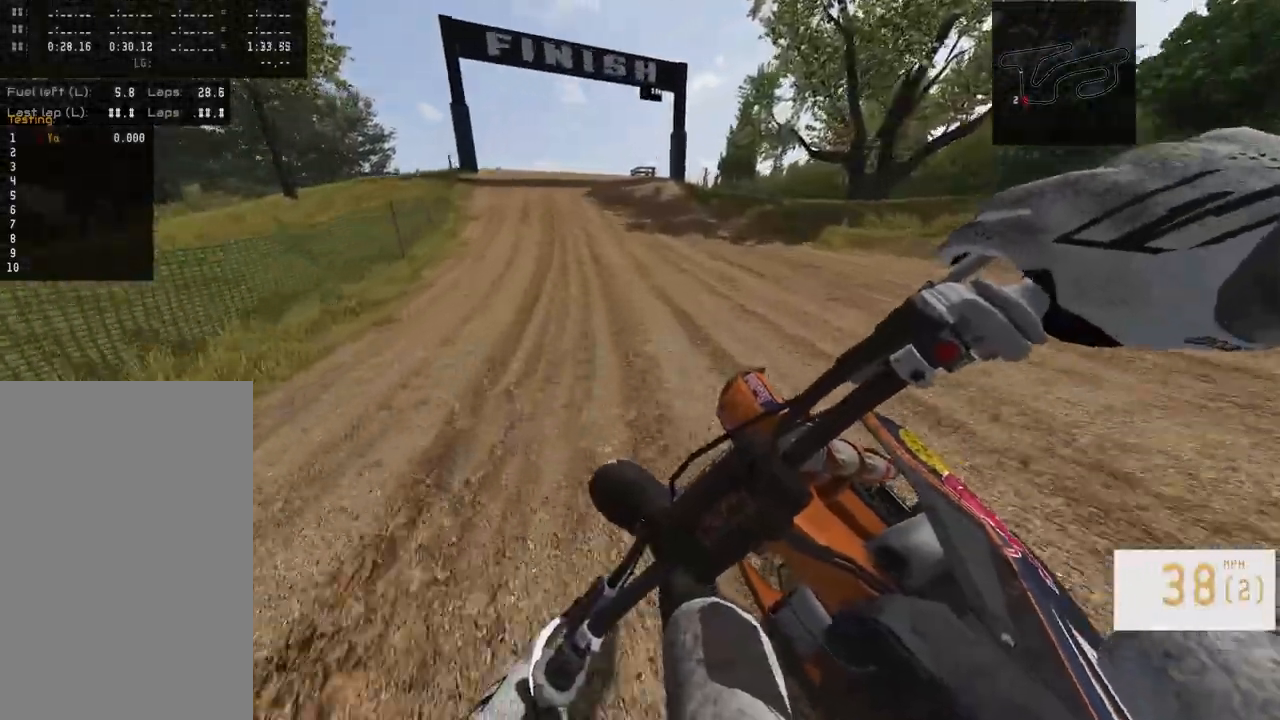
{"buttons": ["R2"], "left_stick": "center", "right_stick": "center", "events": [[200, "left_stick", "left"], [367, "left_stick", "center"]]}
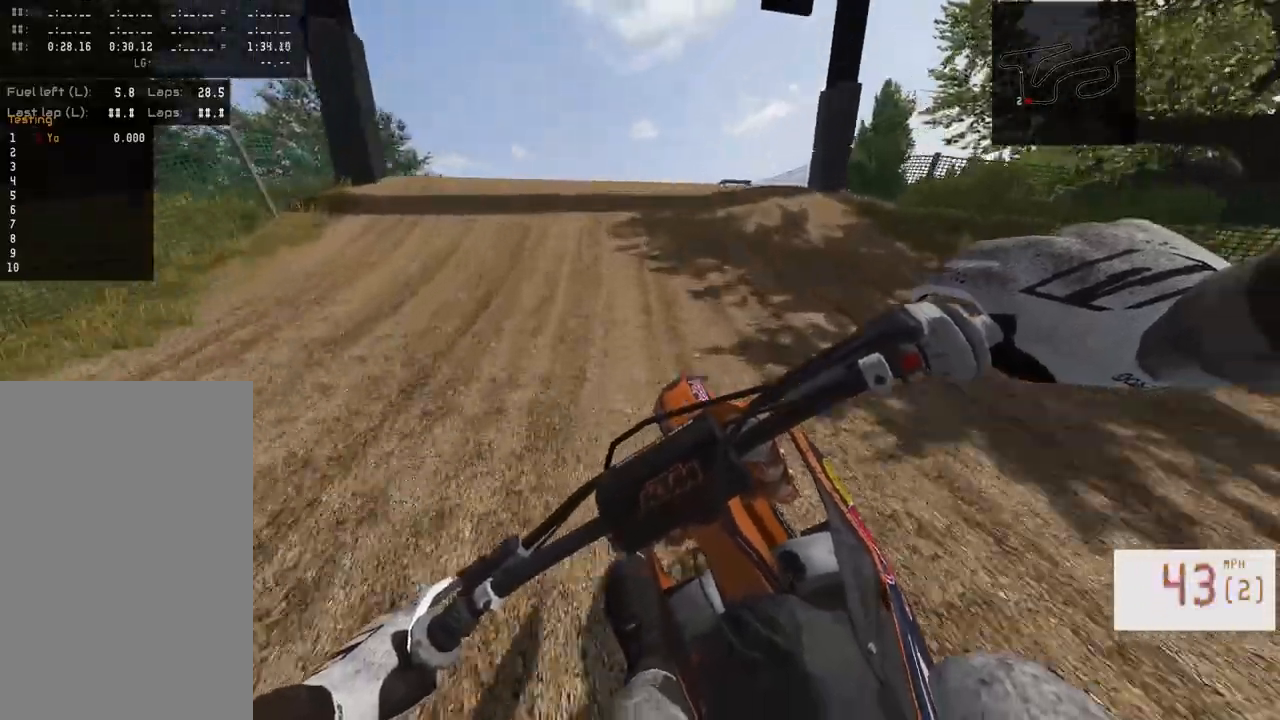
{"buttons": ["R2"], "left_stick": "right", "right_stick": "center", "events": [[83, "left_stick", "right"], [83, "right_stick", "right"], [483, "right_stick", "center"]]}
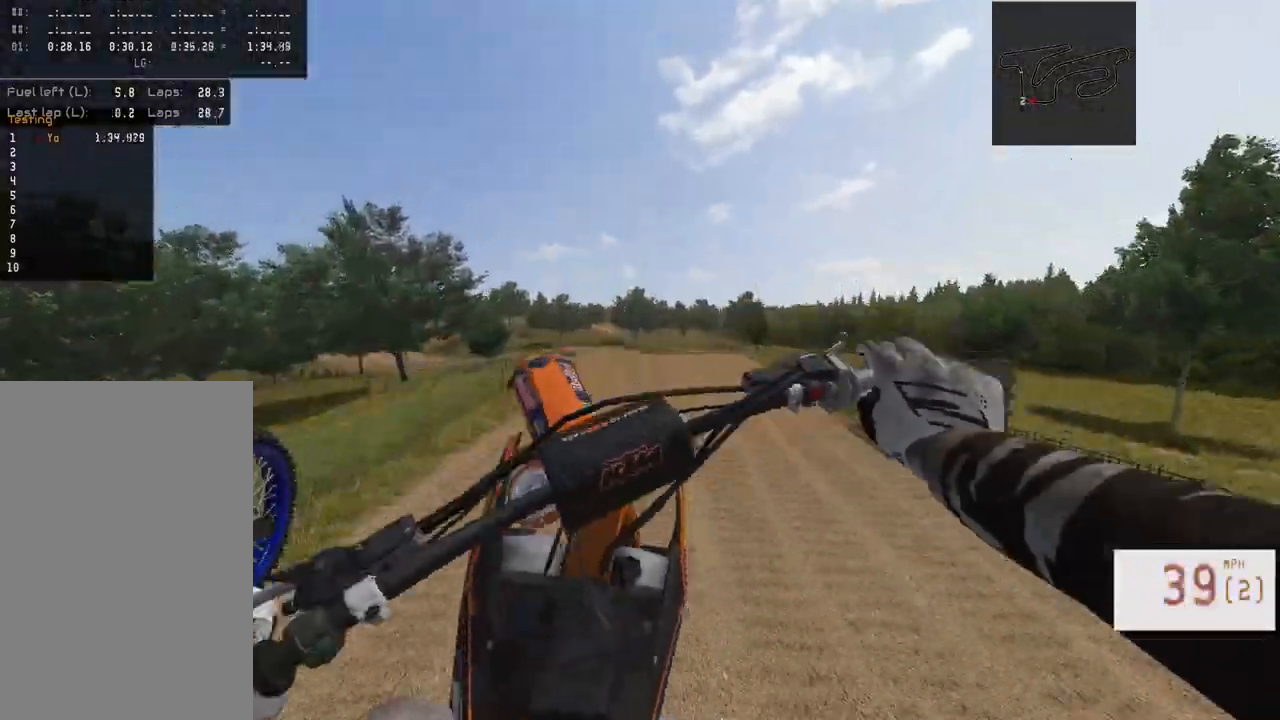
{"buttons": ["R2"], "left_stick": "center", "right_stick": "center", "events": [[33, "R2", "up"], [83, "left_stick", "center"], [300, "R2", "down"], [383, "R3", "down"], [467, "R3", "up"]]}
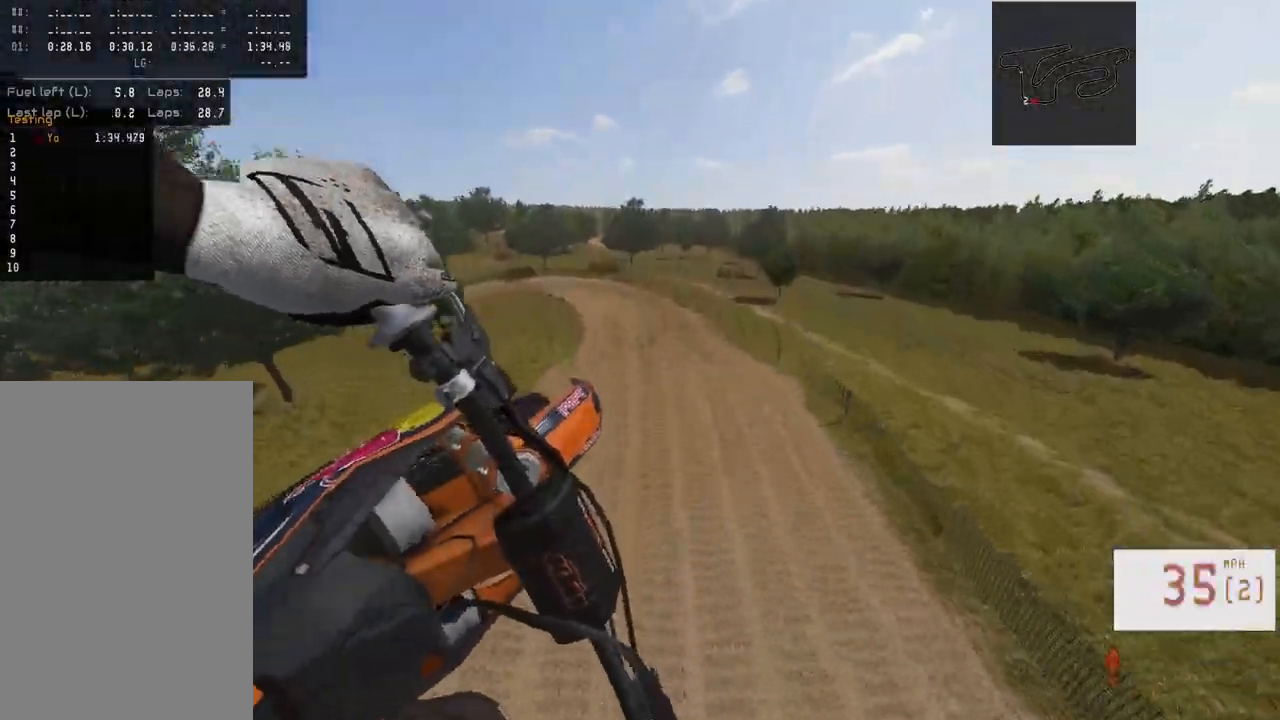
{"buttons": [], "left_stick": "center", "right_stick": "down", "events": [[17, "R2", "up"], [233, "right_stick", "down"]]}
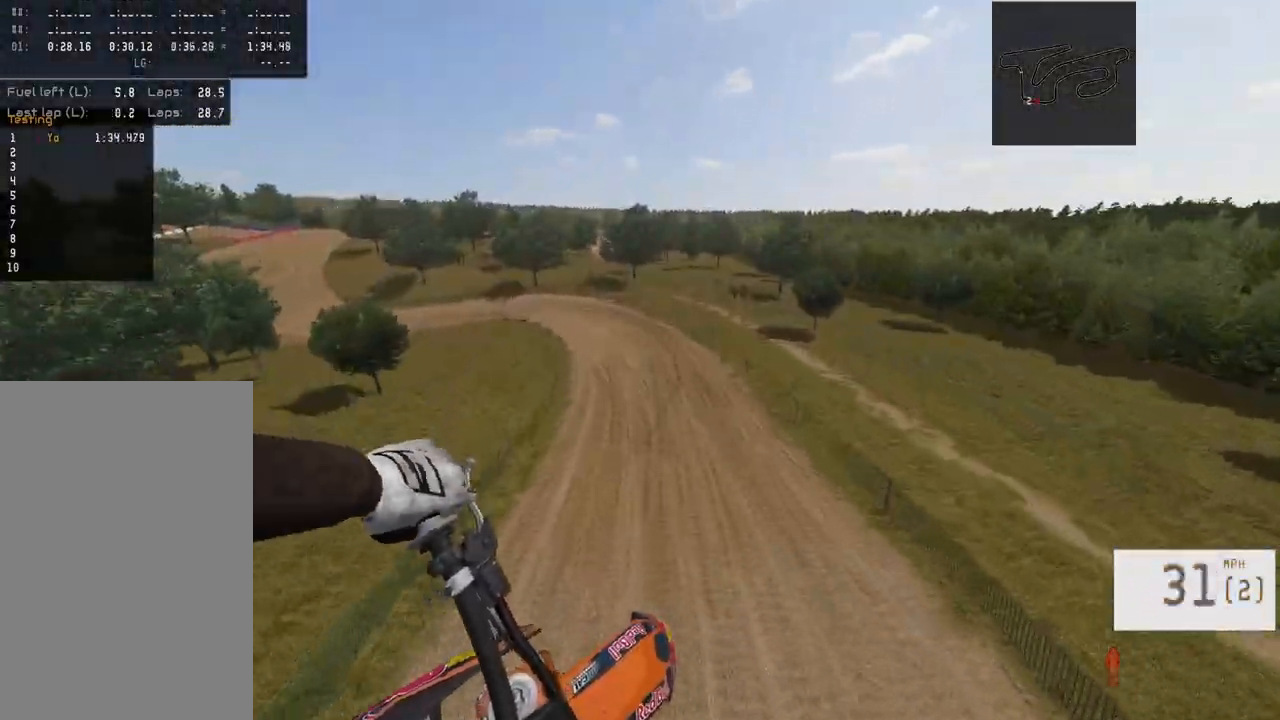
{"buttons": [], "left_stick": "center", "right_stick": "down", "events": [[200, "left_stick", "down"], [250, "R2", "down"], [367, "left_stick", "center"], [417, "R2", "up"]]}
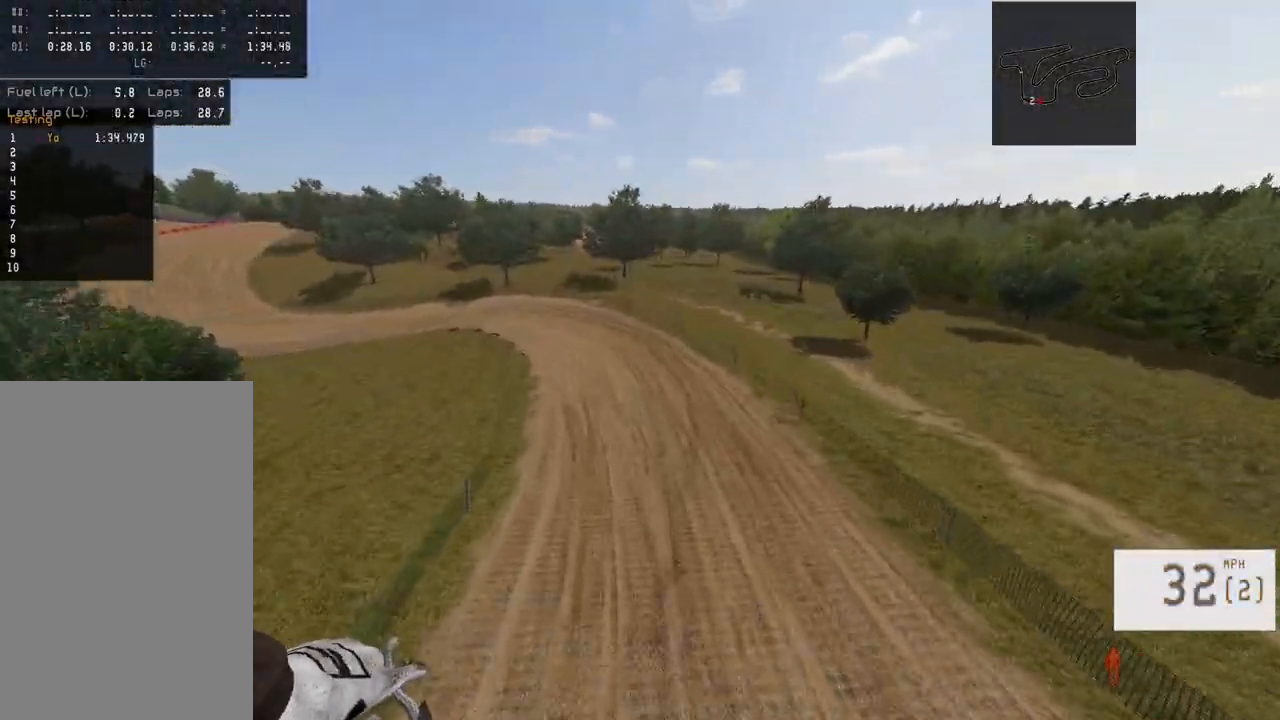
{"buttons": ["R2"], "left_stick": "center", "right_stick": "down", "events": [[33, "R2", "down"]]}